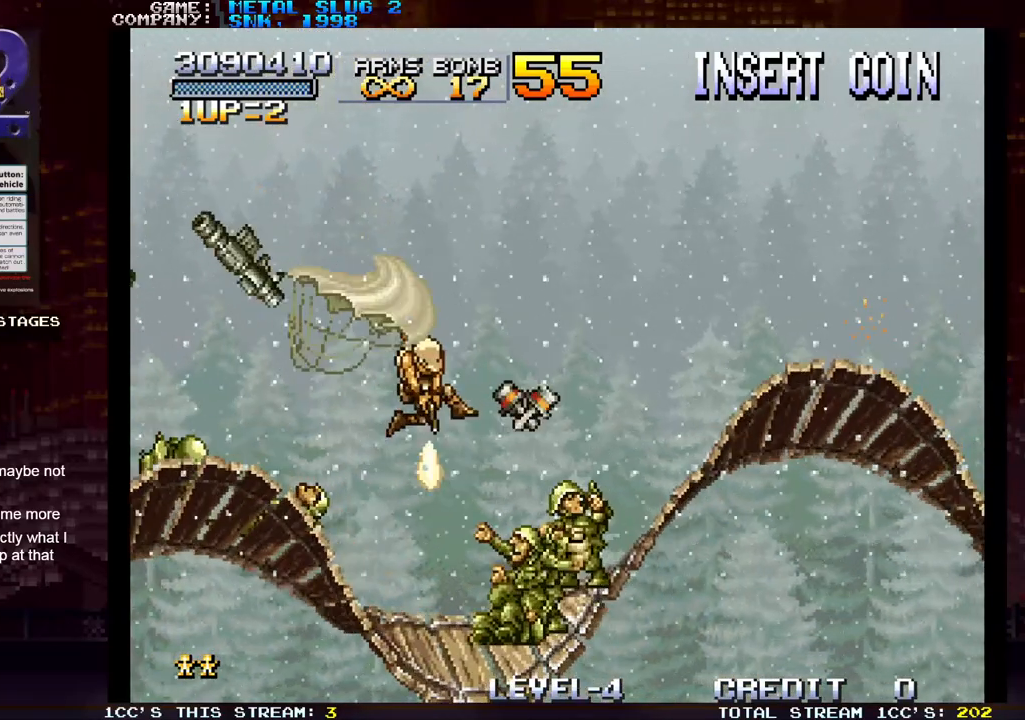
Gameplay with a controller (arcade stick); each line is a JSON object with the inputs held at the frame after it (dt_ms = milliseconds from this image to that frame). "events" lists button and stick changes between this image and that frame as [ms after this image, input, new state], when the widget could be followed in between. Not read: L3 R3.
{"dt_ms": 500, "buttons": [], "left_stick": "down-left", "events": [[17, "SQUARE", "down"], [50, "SQUARE", "up"], [67, "SQUARE", "down"], [133, "SQUARE", "up"], [183, "SQUARE", "down"], [200, "left_stick", "down-left"], [283, "SQUARE", "up"], [367, "SQUARE", "down"], [417, "SQUARE", "up"]]}
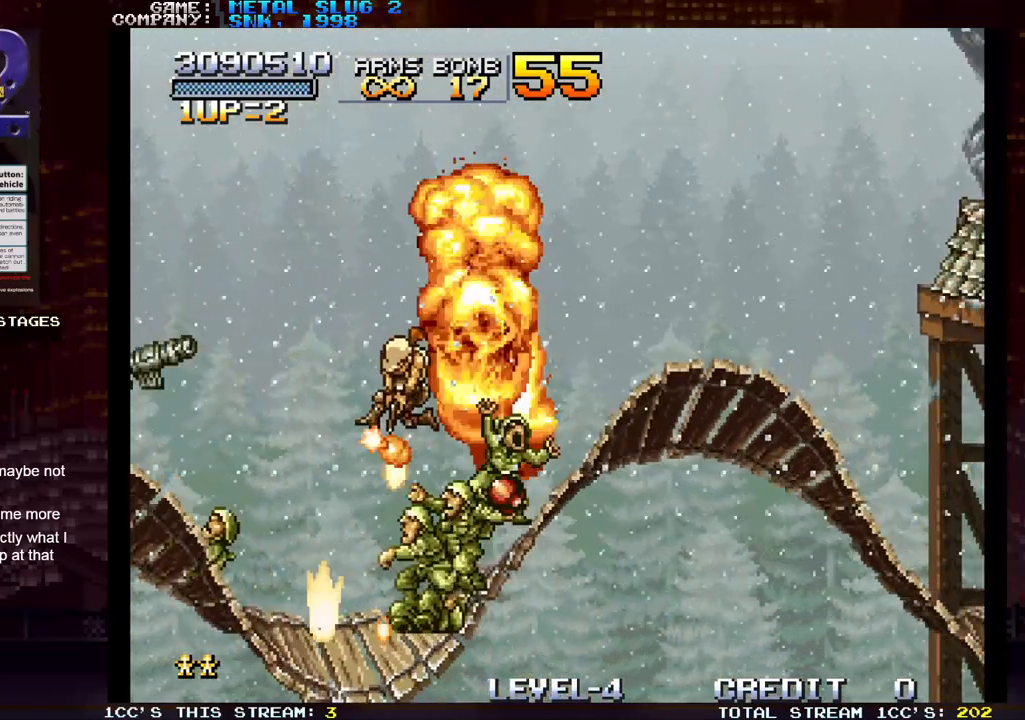
{"dt_ms": 500, "buttons": [], "left_stick": "down-left", "events": [[17, "SQUARE", "down"], [83, "SQUARE", "up"], [183, "SQUARE", "down"], [250, "SQUARE", "up"], [350, "SQUARE", "down"], [433, "SQUARE", "up"]]}
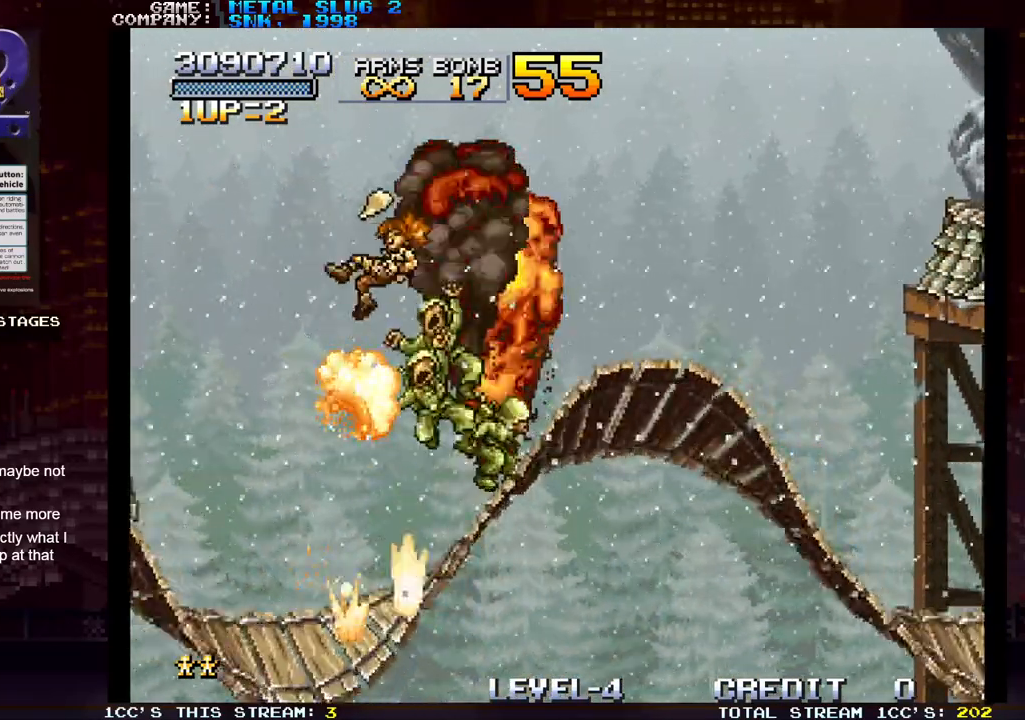
{"dt_ms": 500, "buttons": [], "left_stick": "down-right", "events": [[33, "left_stick", "down-right"]]}
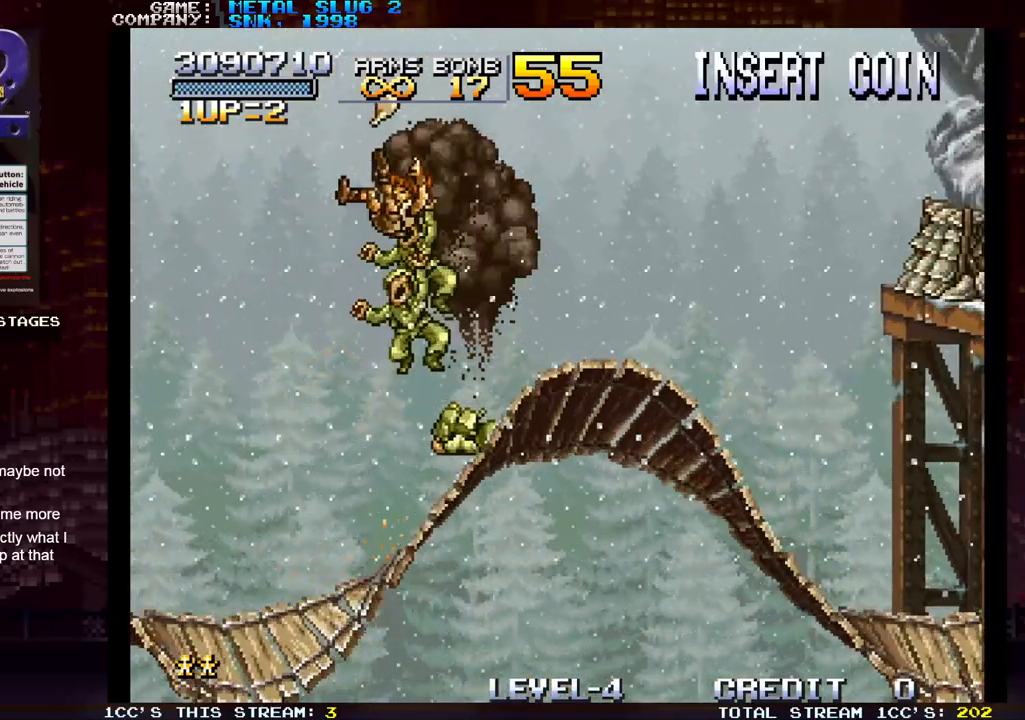
{"dt_ms": 500, "buttons": [], "left_stick": "down-right", "events": []}
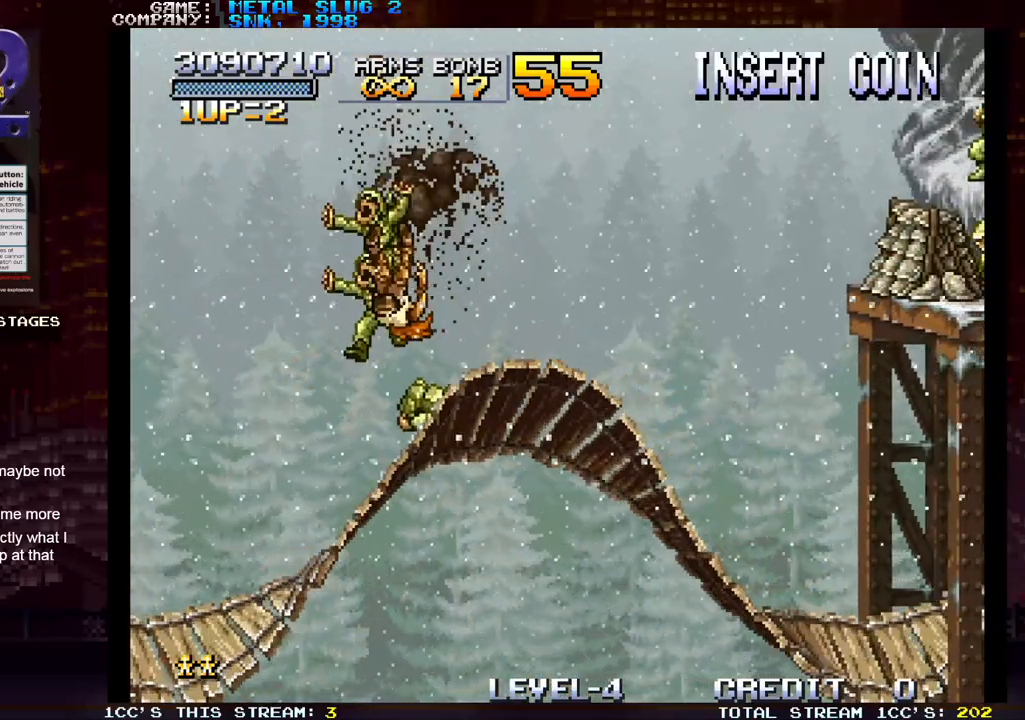
{"dt_ms": 500, "buttons": [], "left_stick": "down-right", "events": []}
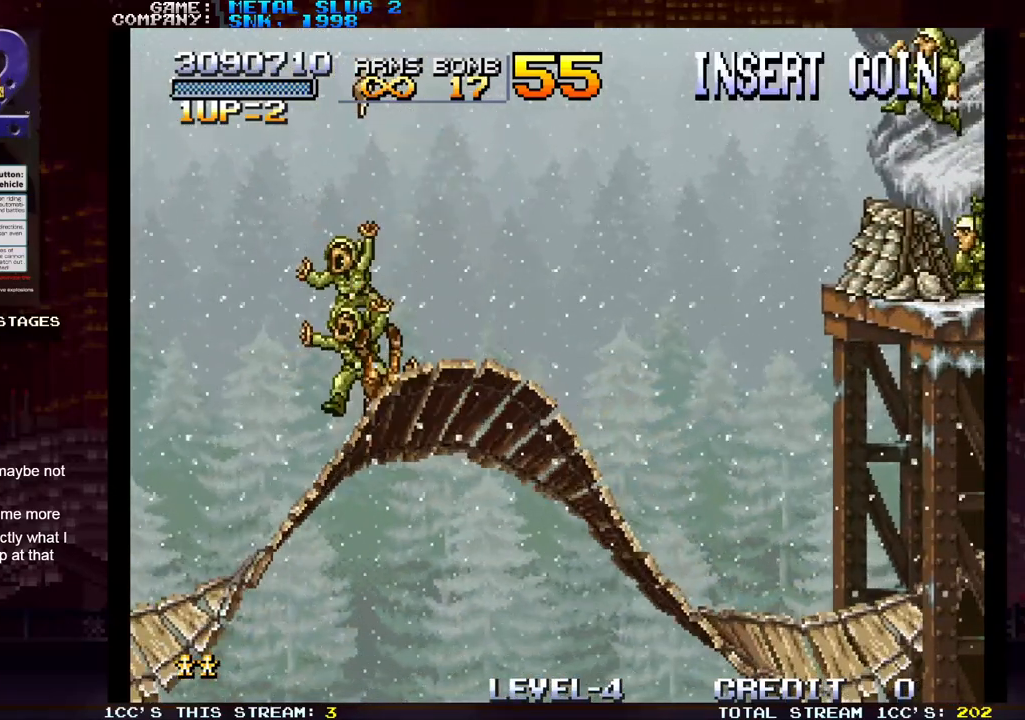
{"dt_ms": 500, "buttons": [], "left_stick": "down-right", "events": []}
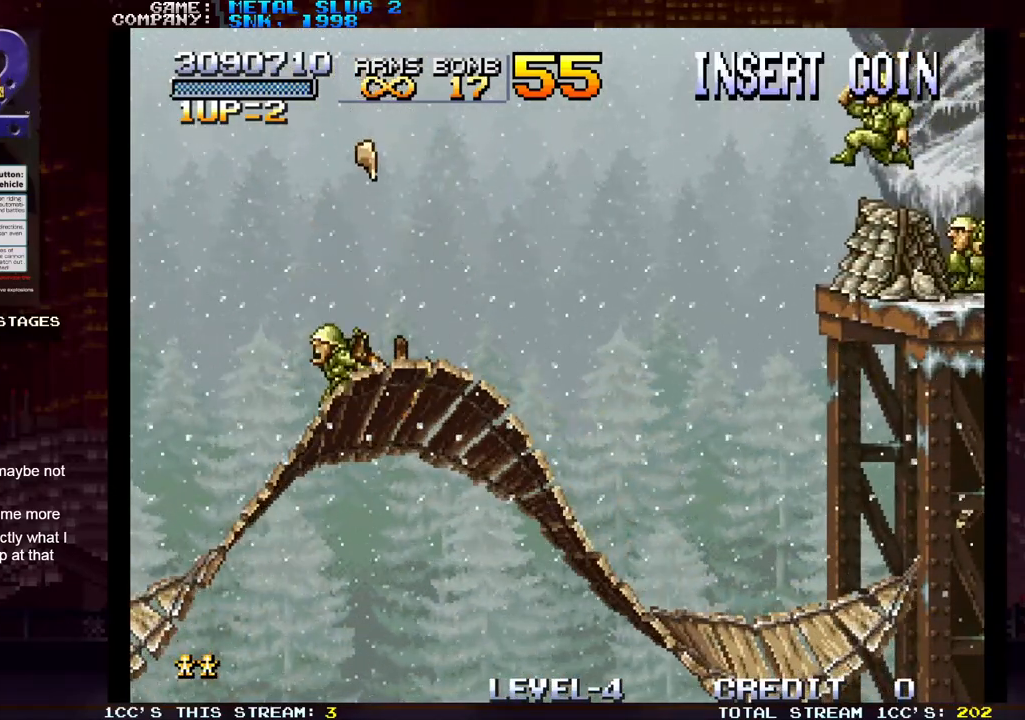
{"dt_ms": 500, "buttons": [], "left_stick": "right"}
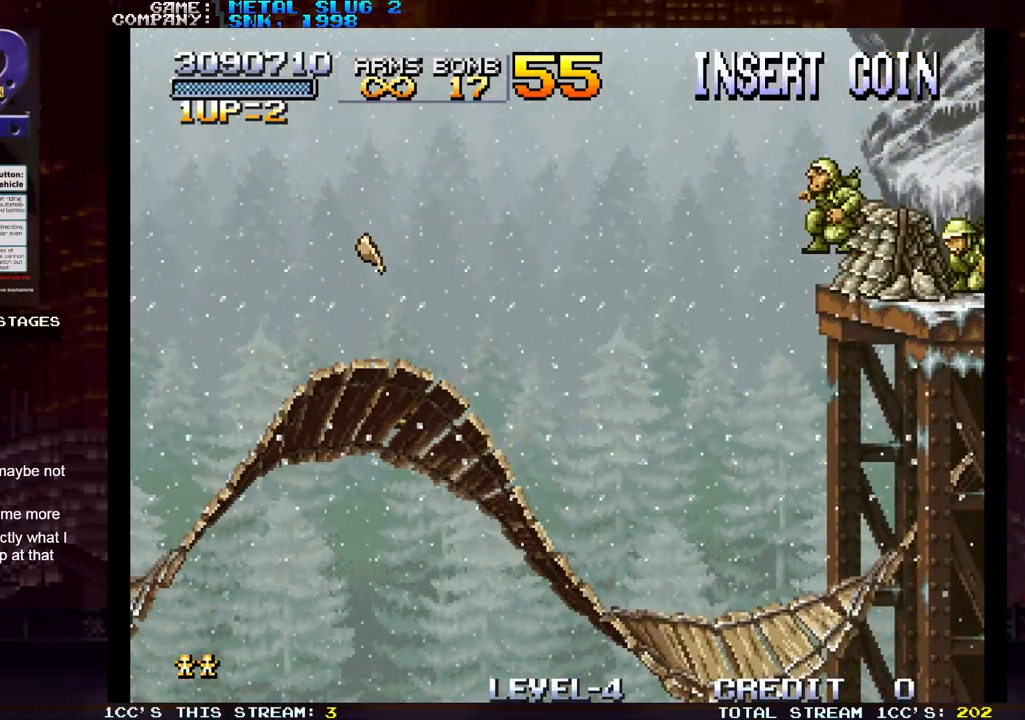
{"dt_ms": 500, "buttons": ["SQUARE"], "left_stick": "right", "events": [[333, "SQUARE", "down"], [400, "SQUARE", "up"], [483, "SQUARE", "down"]]}
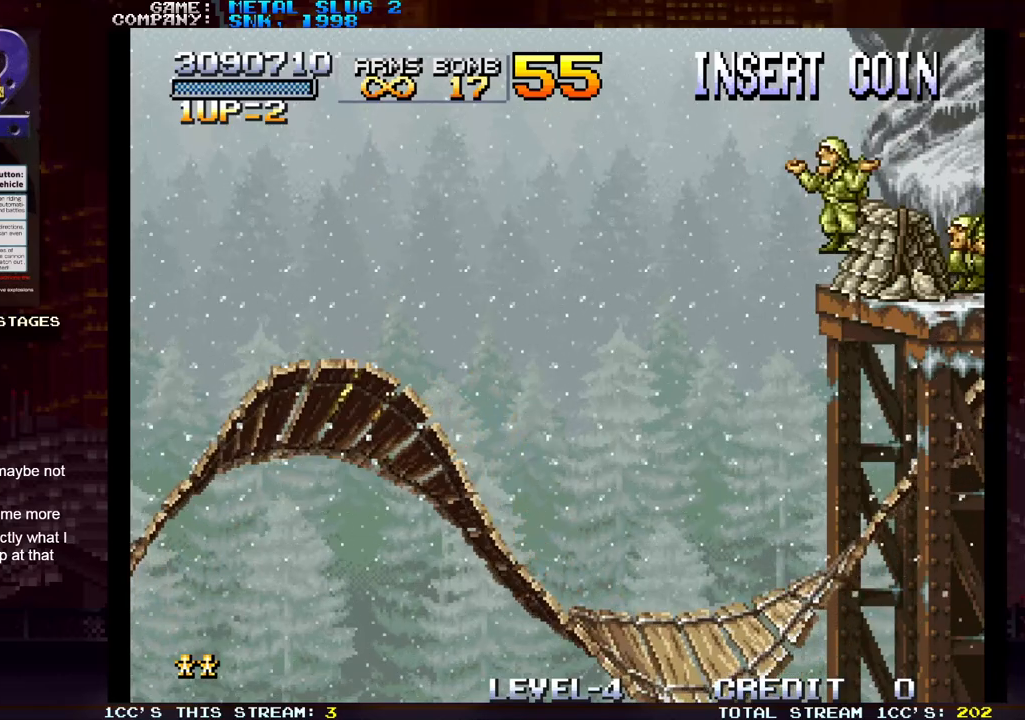
{"dt_ms": 500, "buttons": [], "left_stick": "right", "events": [[33, "SQUARE", "up"], [100, "SQUARE", "down"], [167, "SQUARE", "up"], [250, "SQUARE", "down"], [317, "SQUARE", "up"], [417, "SQUARE", "down"], [467, "SQUARE", "up"]]}
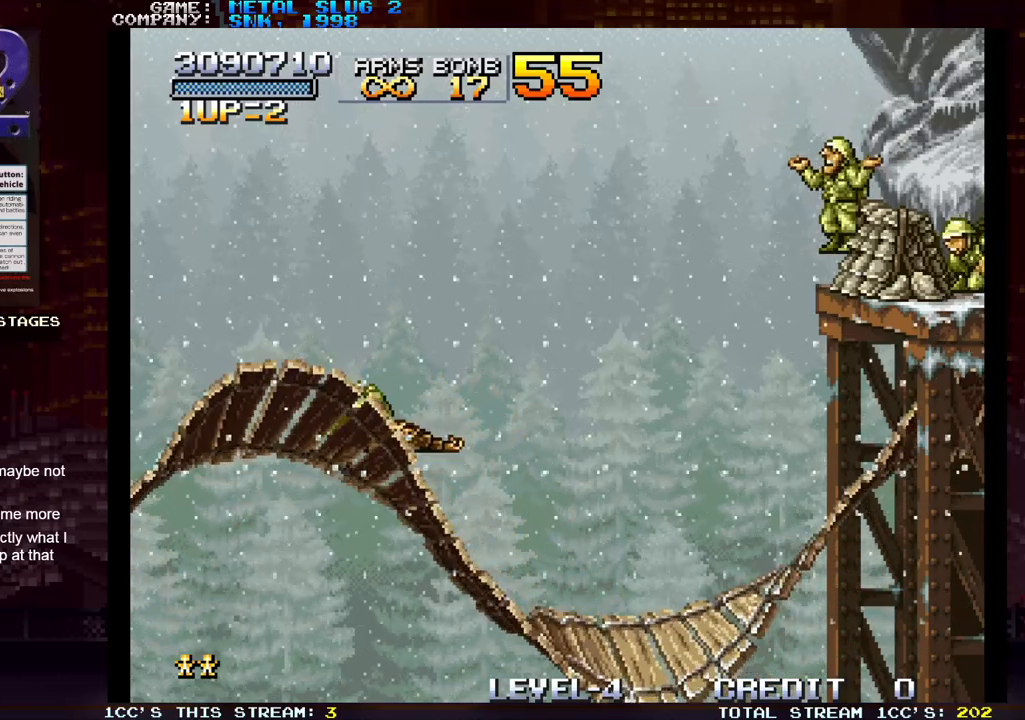
{"dt_ms": 500, "buttons": [], "left_stick": "up-right", "events": [[50, "SQUARE", "down"], [133, "SQUARE", "up"], [233, "SQUARE", "down"], [300, "SQUARE", "up"], [383, "SQUARE", "down"], [450, "SQUARE", "up"], [450, "left_stick", "up-right"]]}
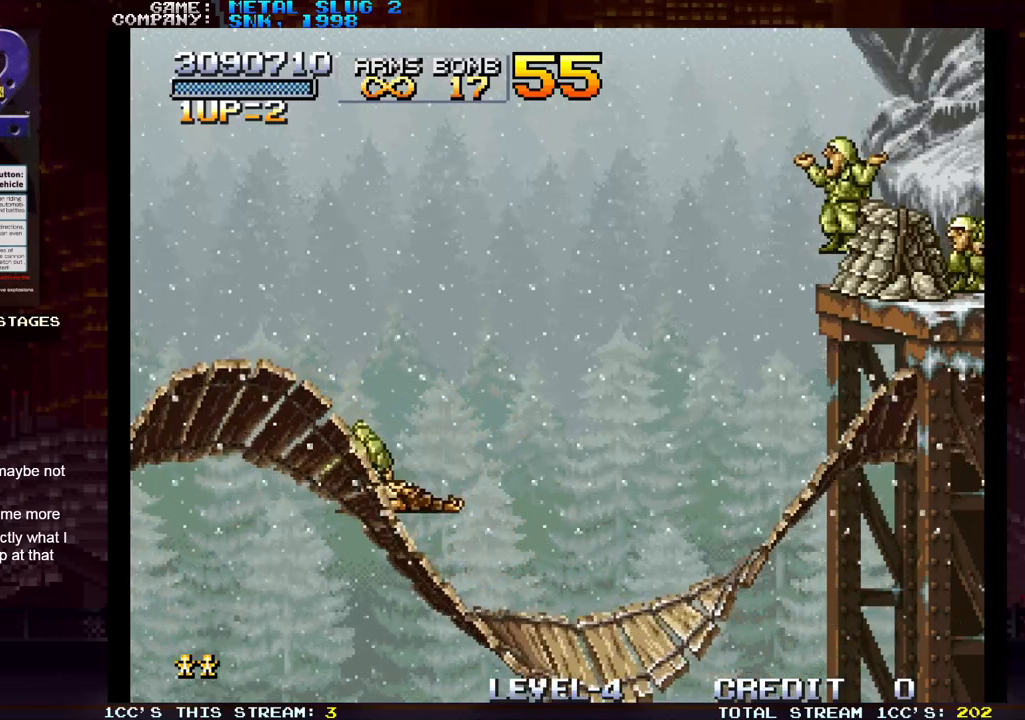
{"dt_ms": 500, "buttons": [], "left_stick": "up-right", "events": [[33, "SQUARE", "down"], [100, "SQUARE", "up"], [200, "SQUARE", "down"], [267, "SQUARE", "up"], [367, "SQUARE", "down"], [433, "SQUARE", "up"]]}
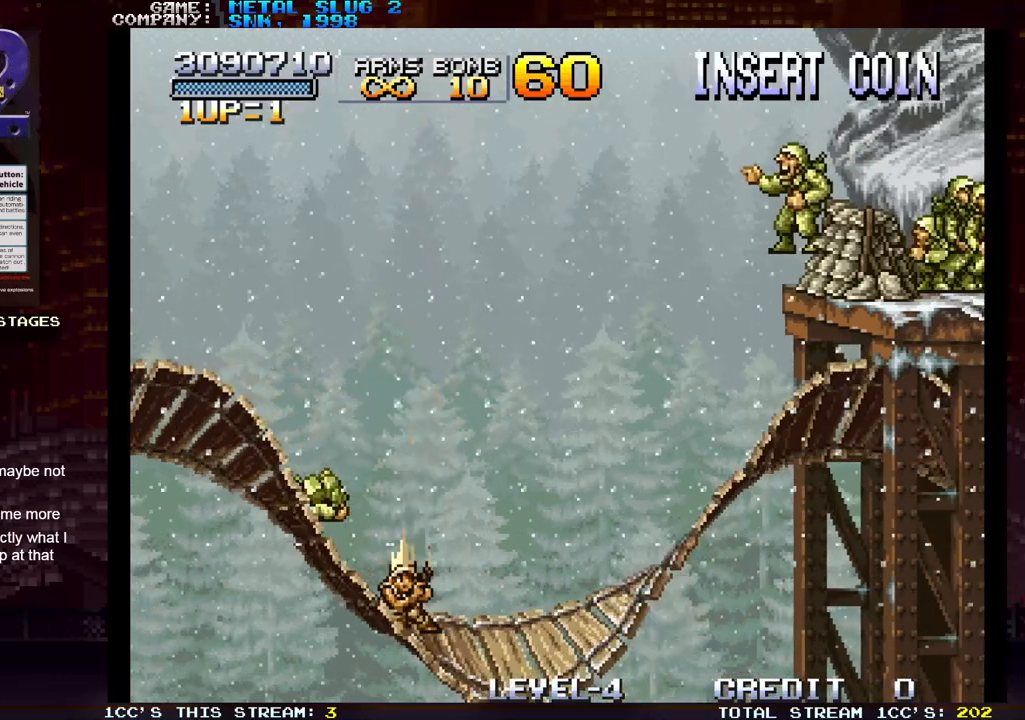
{"dt_ms": 500, "buttons": ["TRIANGLE"], "left_stick": "up-right", "events": [[17, "SQUARE", "down"], [67, "SQUARE", "up"], [183, "TRIANGLE", "down"], [233, "TRIANGLE", "up"], [300, "TRIANGLE", "down"], [383, "TRIANGLE", "up"], [450, "TRIANGLE", "down"]]}
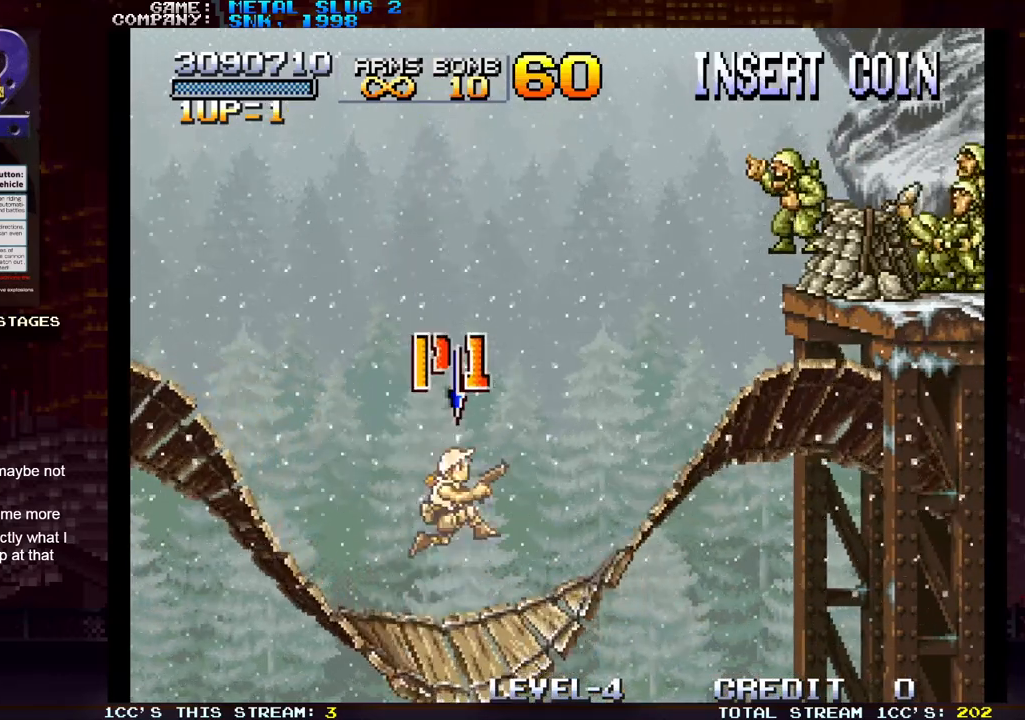
{"dt_ms": 500, "buttons": [], "left_stick": "up-right", "events": [[50, "TRIANGLE", "up"], [117, "TRIANGLE", "down"], [233, "TRIANGLE", "up"]]}
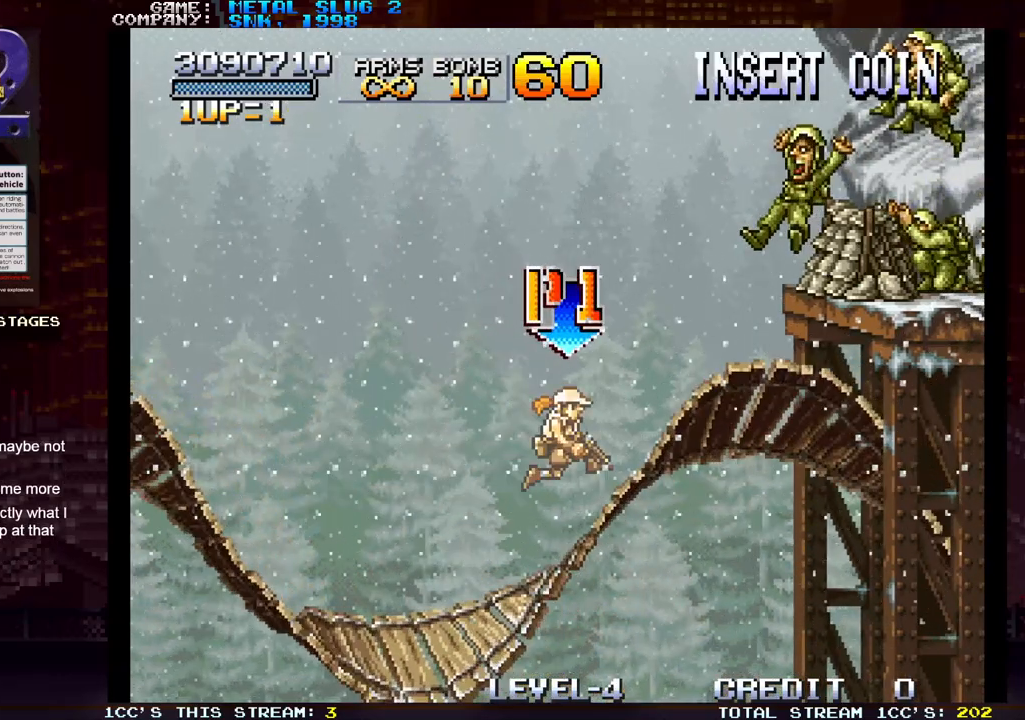
{"dt_ms": 500, "buttons": [], "left_stick": "right", "events": [[17, "left_stick", "right"]]}
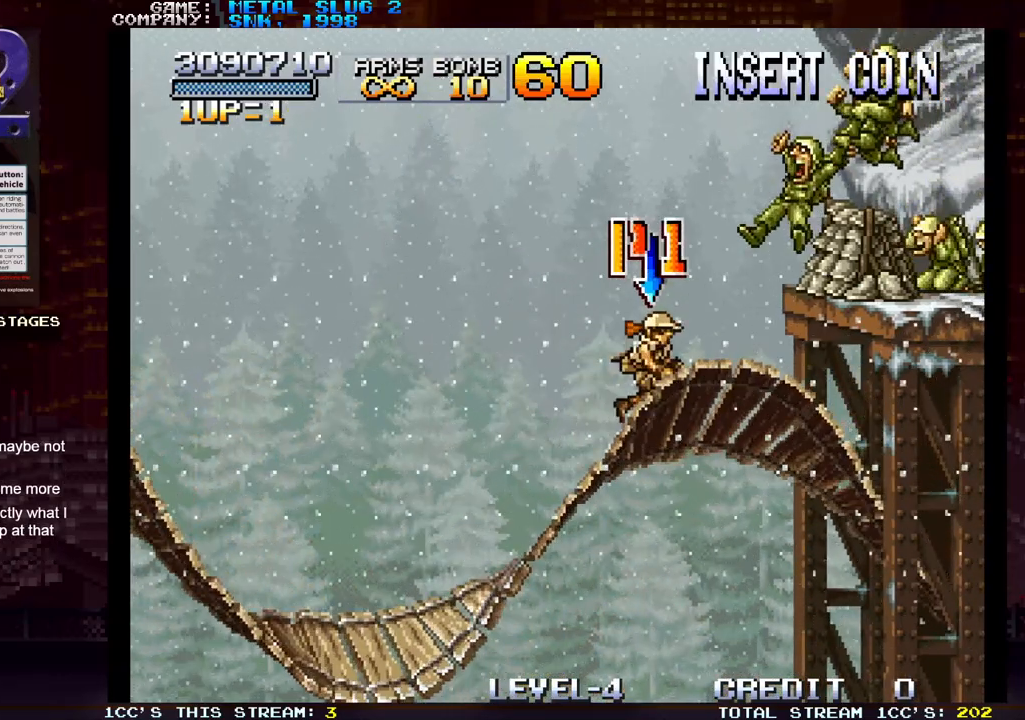
{"dt_ms": 500, "buttons": [], "left_stick": "right", "events": [[50, "TRIANGLE", "down"], [117, "SQUARE", "down"], [117, "TRIANGLE", "up"], [200, "SQUARE", "up"], [283, "R1", "down"], [350, "R1", "up"], [417, "R1", "down"], [483, "R1", "up"]]}
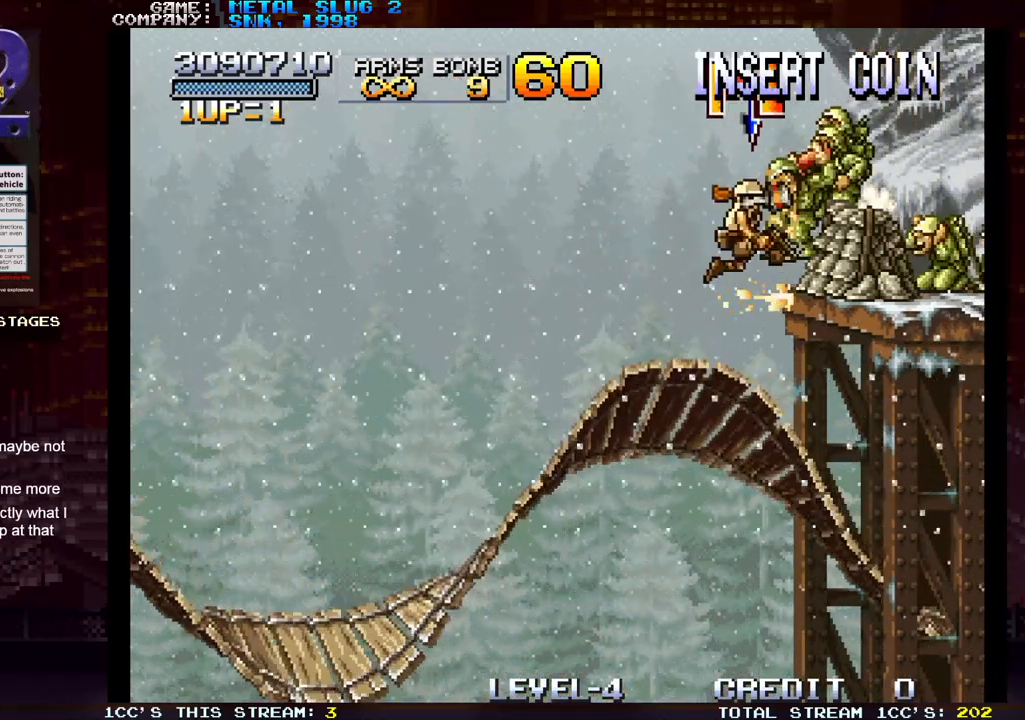
{"dt_ms": 500, "buttons": ["SQUARE"], "left_stick": "right", "events": [[67, "SQUARE", "down"], [133, "SQUARE", "up"], [200, "SQUARE", "down"], [267, "SQUARE", "up"], [350, "SQUARE", "down"], [350, "left_stick", "center"], [400, "SQUARE", "up"], [433, "left_stick", "right"], [467, "SQUARE", "down"]]}
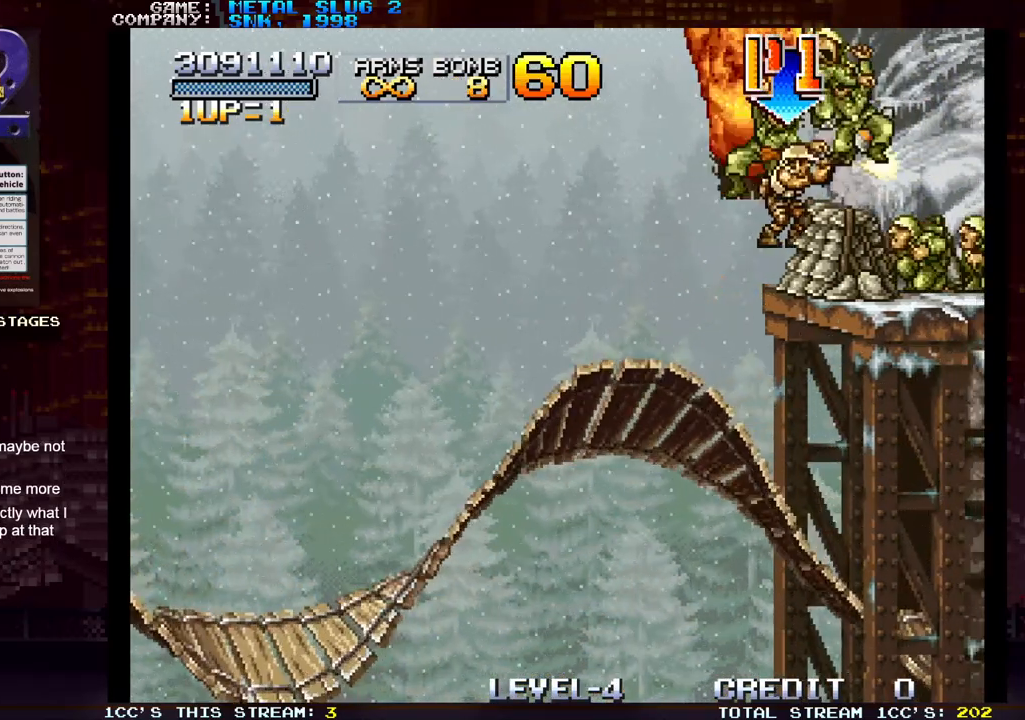
{"dt_ms": 500, "buttons": ["SQUARE"], "left_stick": "down-right"}
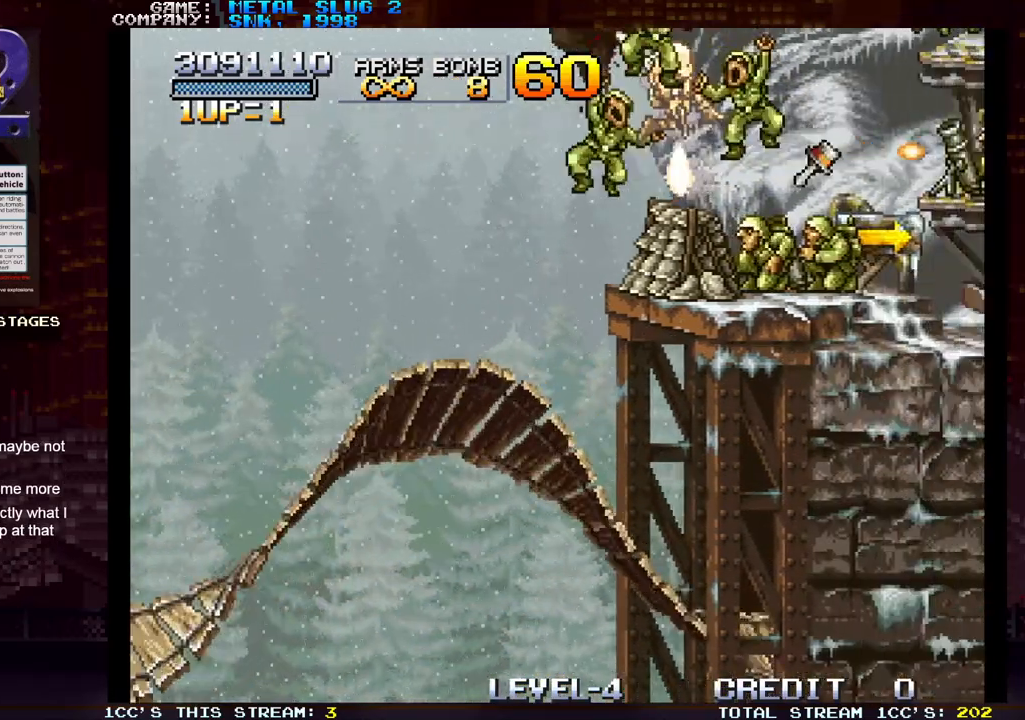
{"dt_ms": 500, "buttons": ["SQUARE"], "left_stick": "down-right", "events": [[83, "SQUARE", "up"], [150, "SQUARE", "down"], [183, "SQUARE", "up"], [217, "SQUARE", "down"], [267, "SQUARE", "up"], [317, "SQUARE", "down"], [350, "SQUARE", "up"], [383, "SQUARE", "down"], [433, "SQUARE", "up"], [500, "SQUARE", "down"]]}
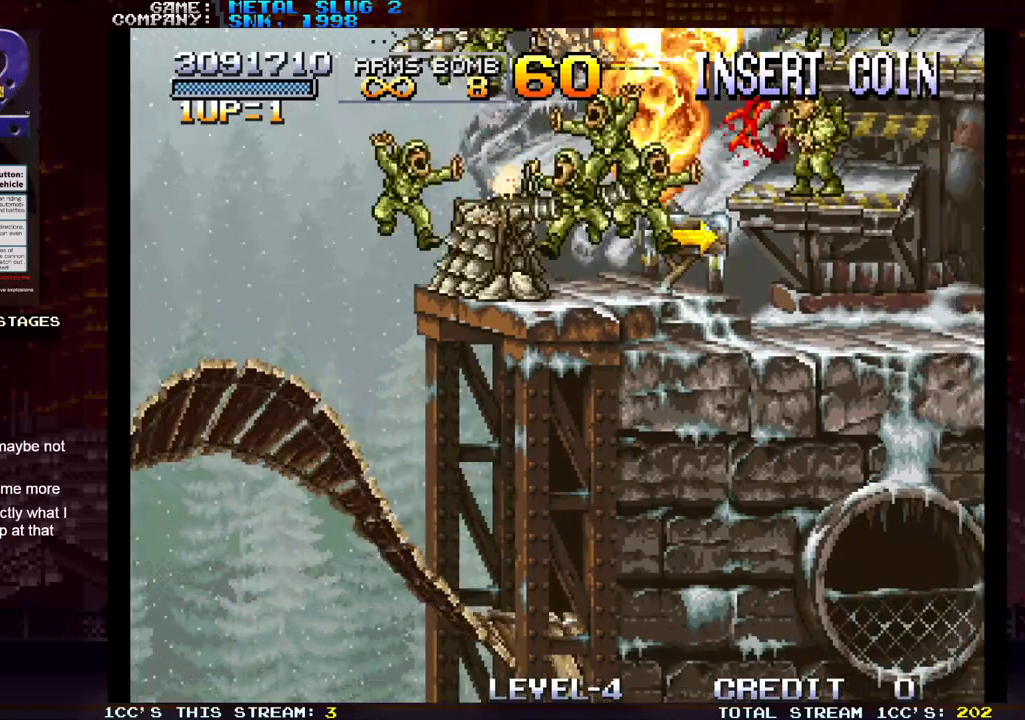
{"dt_ms": 500, "buttons": [], "left_stick": "down-right", "events": [[33, "SQUARE", "up"], [50, "SQUARE", "down"], [117, "SQUARE", "up"], [183, "SQUARE", "down"], [217, "SQUARE", "up"], [233, "SQUARE", "down"], [283, "SQUARE", "up"], [350, "SQUARE", "down"], [383, "SQUARE", "up"], [417, "SQUARE", "down"], [467, "SQUARE", "up"]]}
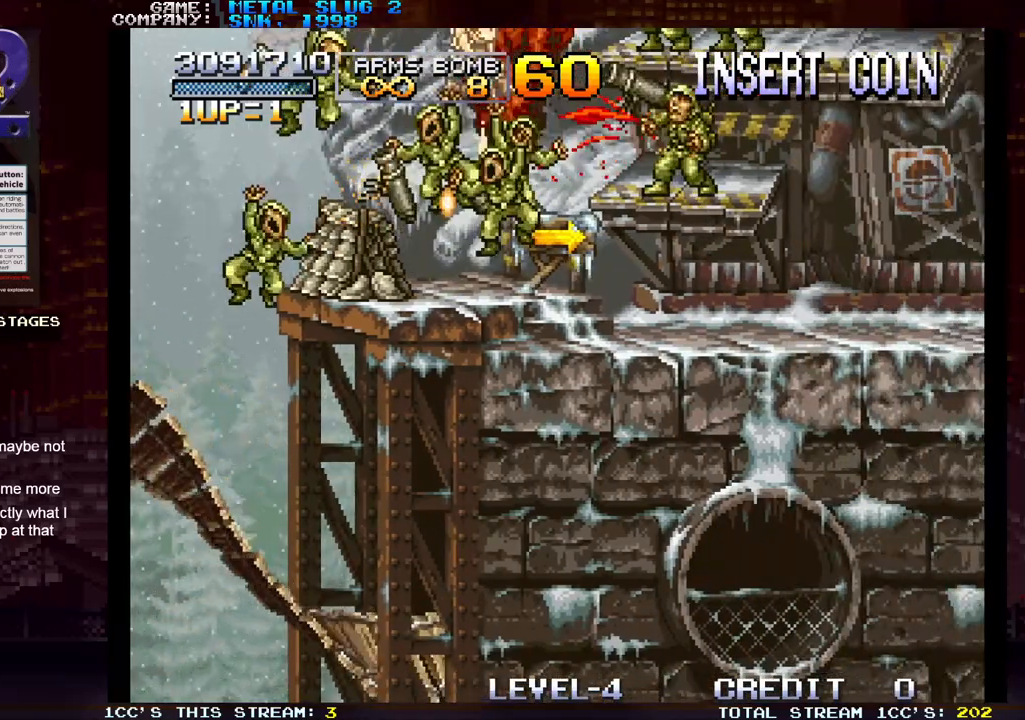
{"dt_ms": 1000, "buttons": ["SQUARE"], "left_stick": "right"}
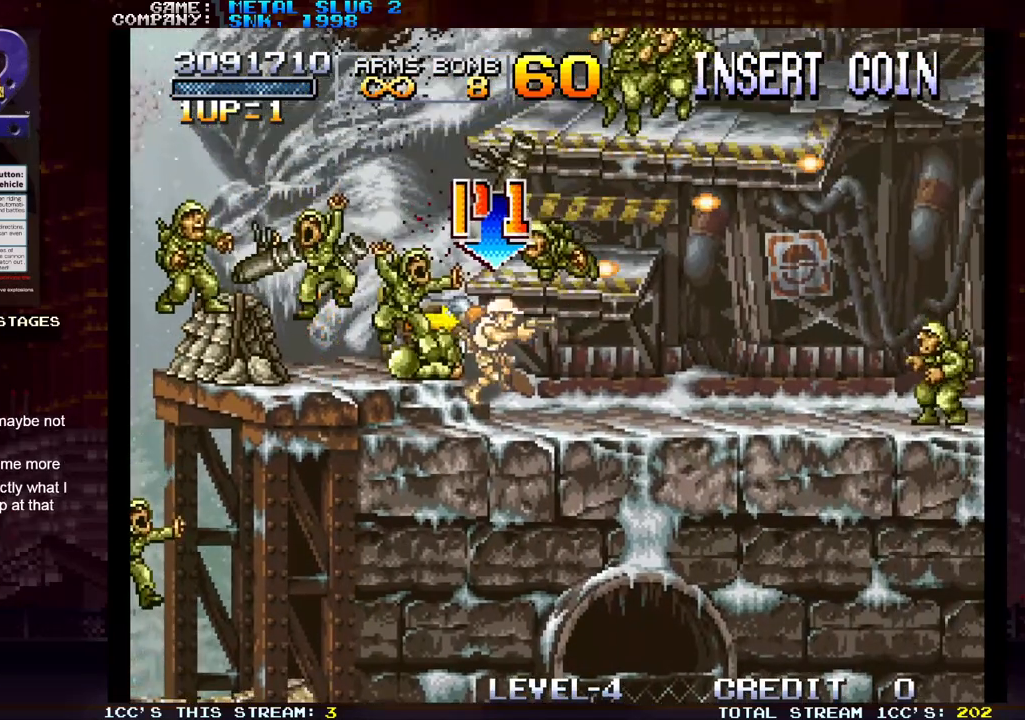
{"dt_ms": 500, "buttons": [], "left_stick": "right", "events": [[17, "SQUARE", "up"], [83, "SQUARE", "down"], [133, "SQUARE", "up"], [150, "SQUARE", "down"], [200, "SQUARE", "up"], [267, "SQUARE", "down"], [317, "SQUARE", "up"], [333, "SQUARE", "down"], [383, "SQUARE", "up"], [450, "SQUARE", "down"], [500, "SQUARE", "up"]]}
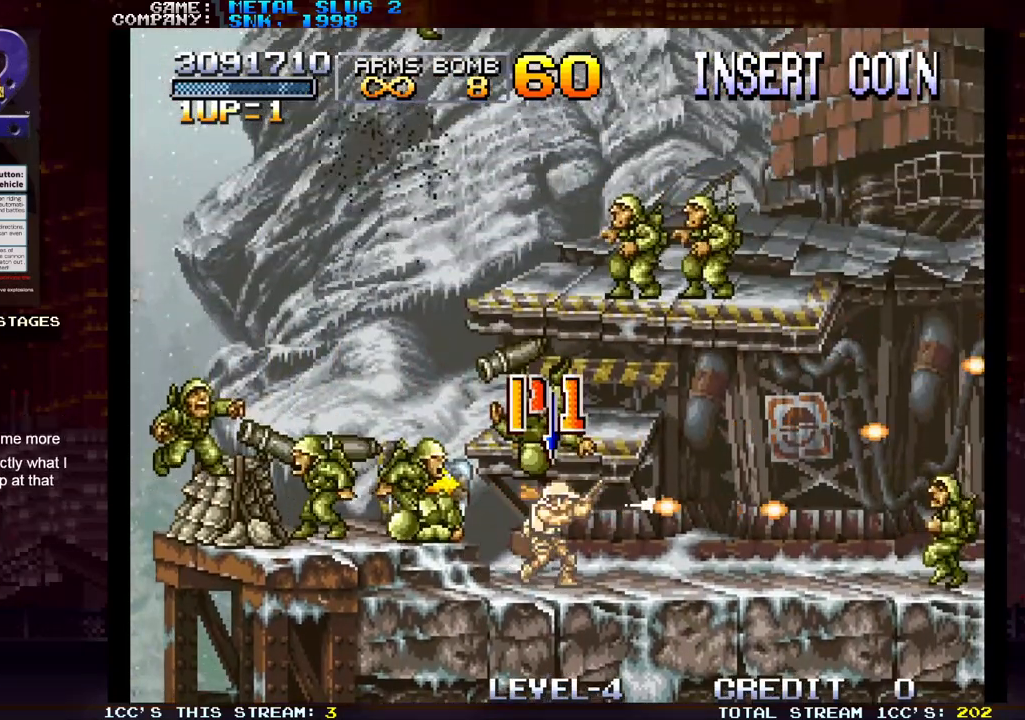
{"dt_ms": 500, "buttons": [], "left_stick": "up-right", "events": [[17, "SQUARE", "down"], [83, "SQUARE", "up"], [150, "SQUARE", "down"], [200, "SQUARE", "up"], [217, "SQUARE", "down"], [267, "SQUARE", "up"], [350, "SQUARE", "down"], [367, "left_stick", "up-right"], [400, "SQUARE", "up"], [417, "SQUARE", "down"], [450, "SQUARE", "up"]]}
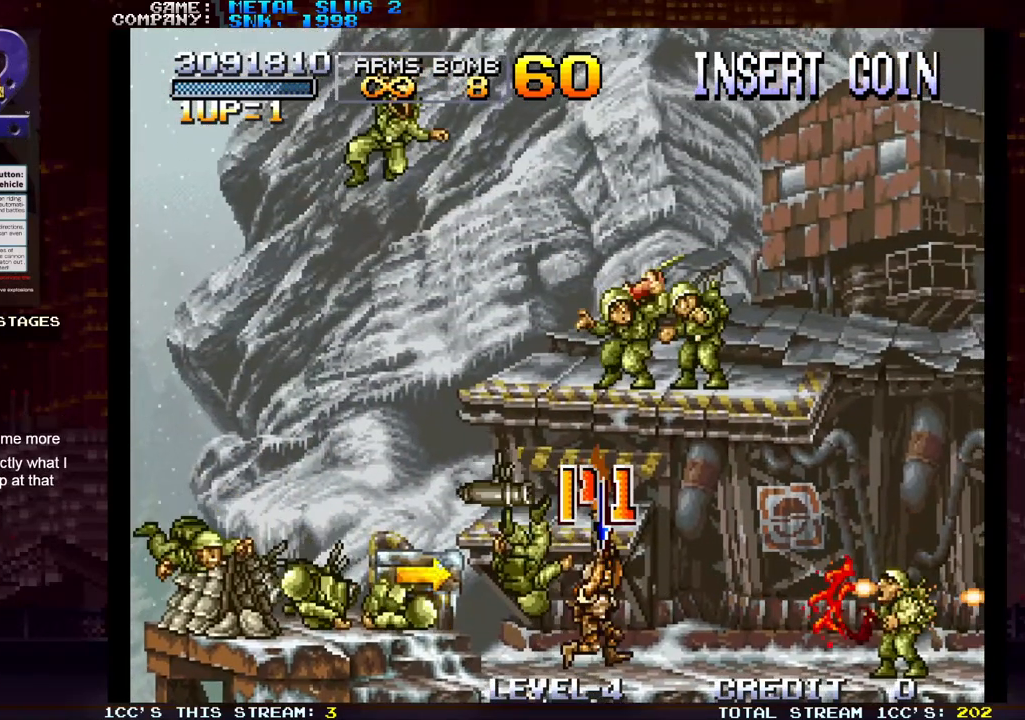
{"dt_ms": 500, "buttons": [], "left_stick": "up-right", "events": [[33, "SQUARE", "down"], [150, "SQUARE", "up"], [233, "SQUARE", "down"], [317, "SQUARE", "up"], [400, "SQUARE", "down"], [450, "SQUARE", "up"]]}
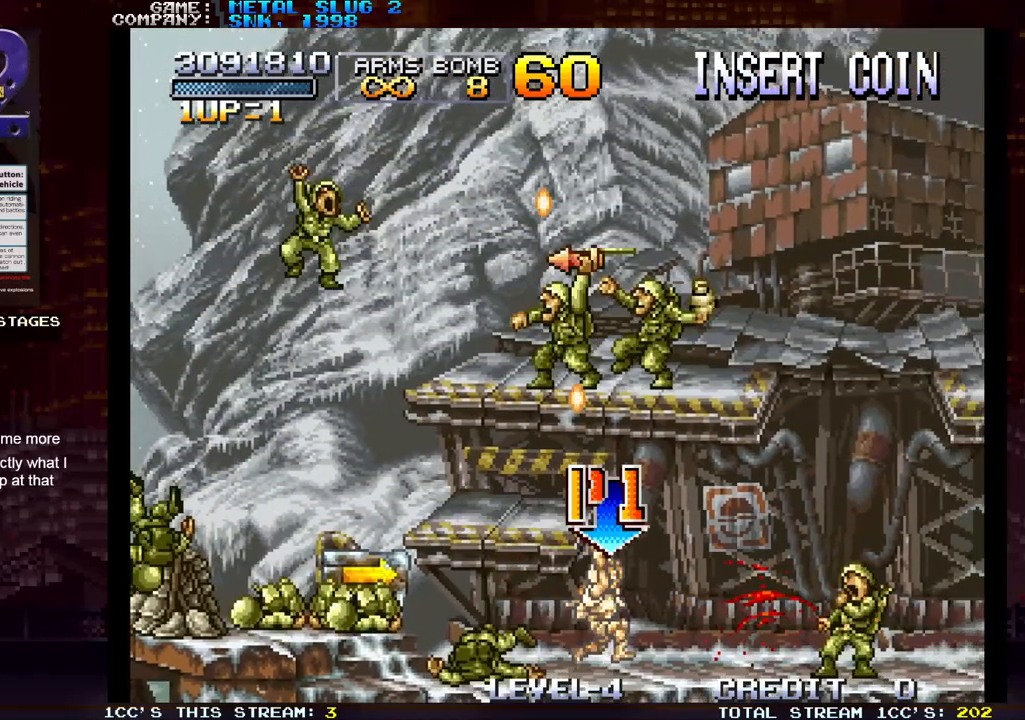
{"dt_ms": 500, "buttons": ["SQUARE"], "left_stick": "up-right", "events": [[33, "SQUARE", "down"], [117, "SQUARE", "up"], [183, "SQUARE", "down"], [267, "SQUARE", "up"], [333, "SQUARE", "down"], [433, "SQUARE", "up"], [483, "SQUARE", "down"]]}
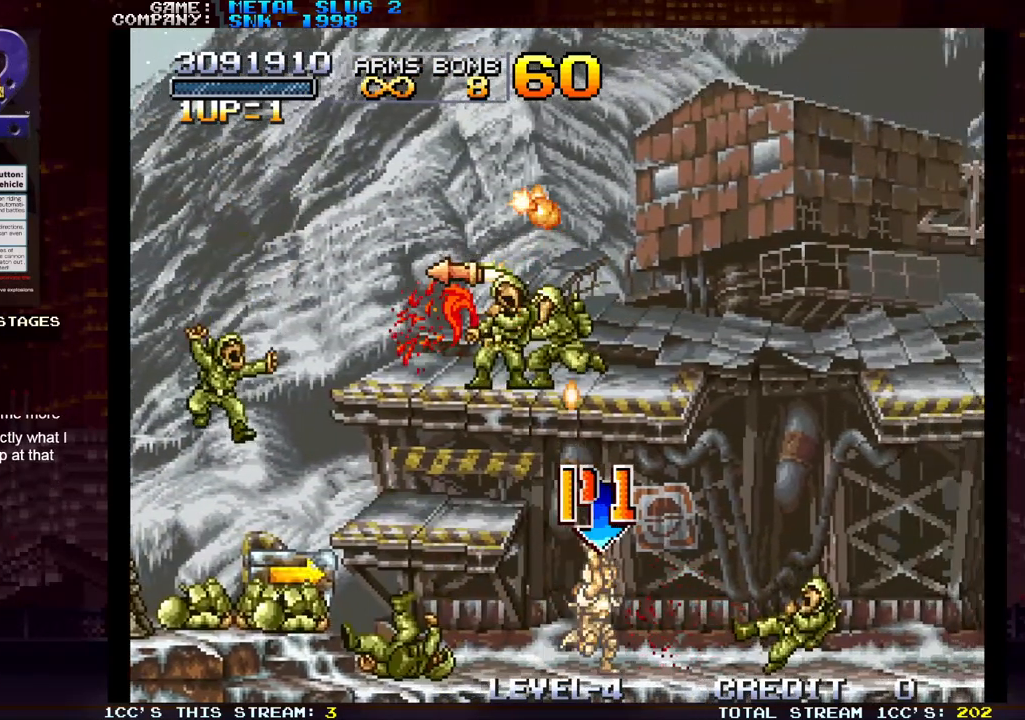
{"dt_ms": 500, "buttons": [], "left_stick": "right", "events": [[83, "SQUARE", "up"], [167, "SQUARE", "down"], [250, "SQUARE", "up"], [367, "SQUARE", "down"], [433, "SQUARE", "up"], [450, "left_stick", "right"]]}
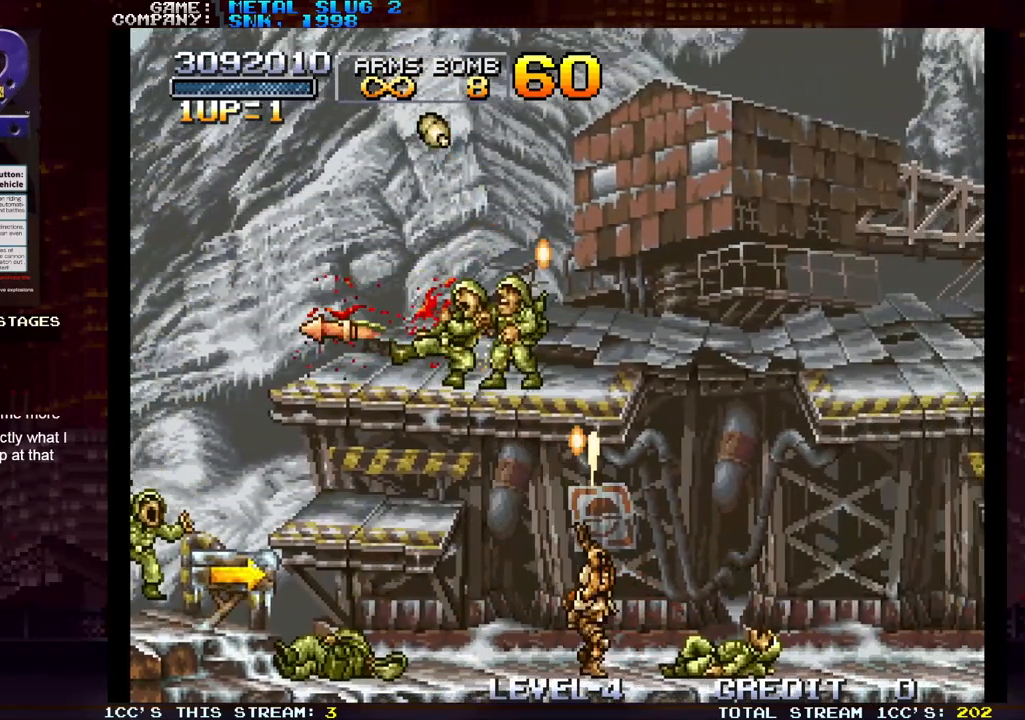
{"dt_ms": 500, "buttons": [], "left_stick": "right", "events": [[50, "SQUARE", "down"], [133, "SQUARE", "up"], [267, "SQUARE", "down"], [350, "SQUARE", "up"]]}
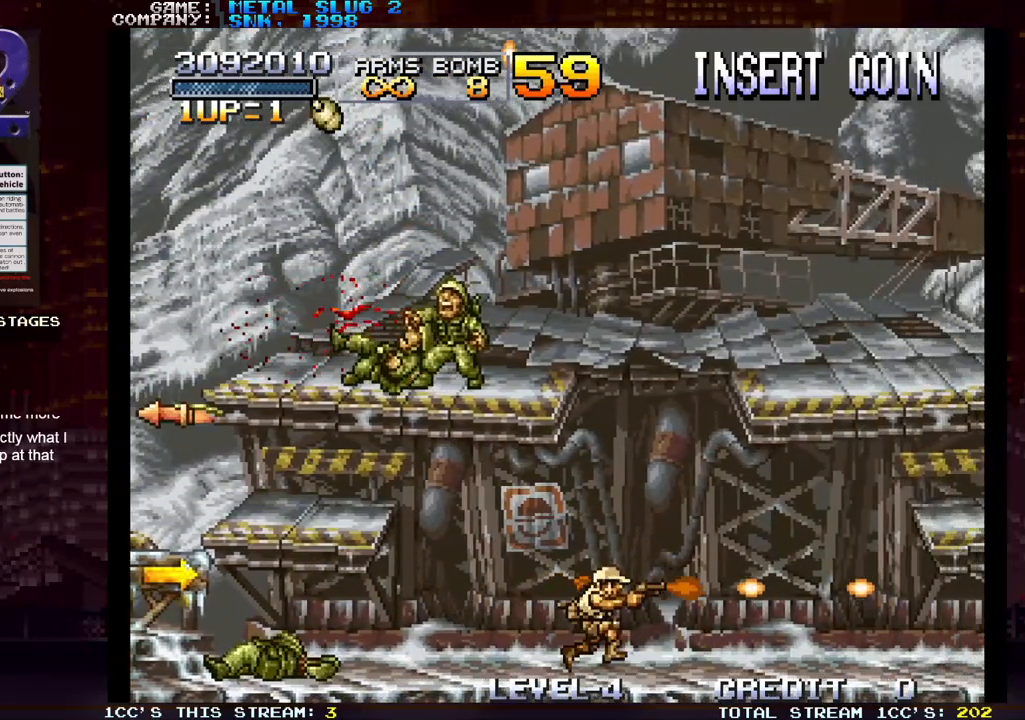
{"dt_ms": 500, "buttons": [], "left_stick": "right", "events": [[67, "SQUARE", "down"], [150, "SQUARE", "up"]]}
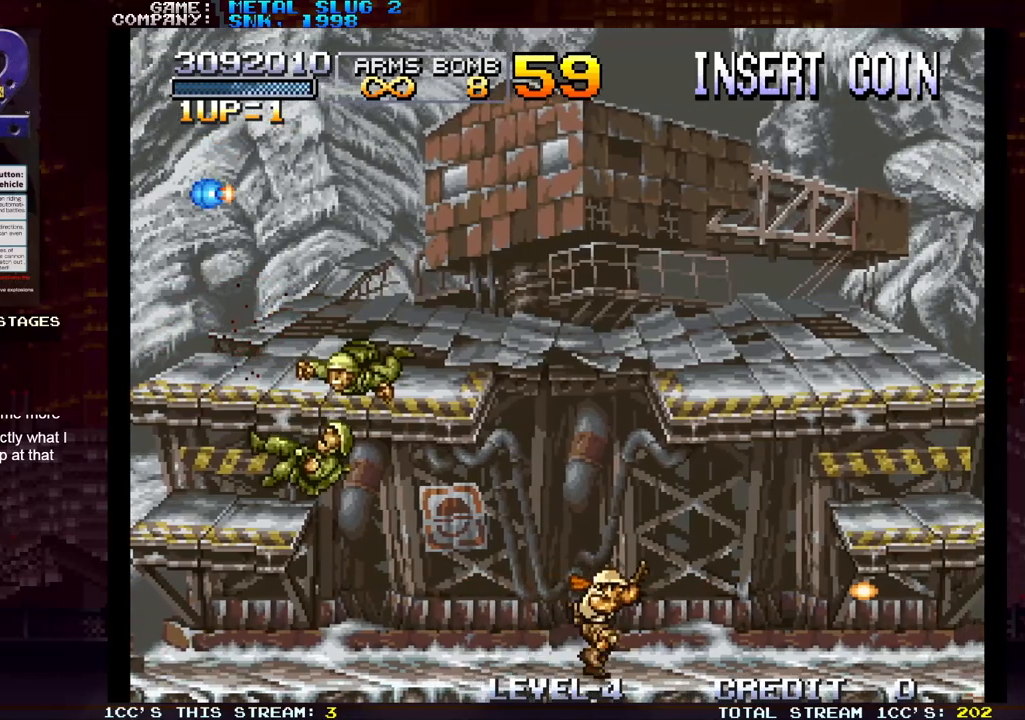
{"dt_ms": 500, "buttons": [], "left_stick": "right", "events": []}
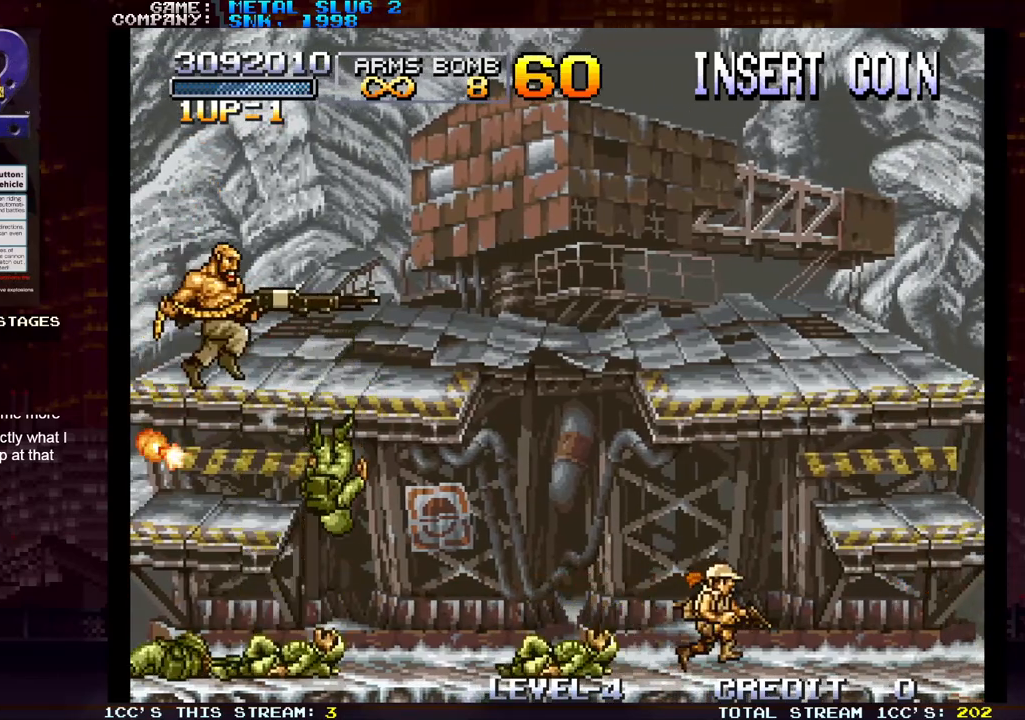
{"dt_ms": 500, "buttons": [], "left_stick": "right", "events": []}